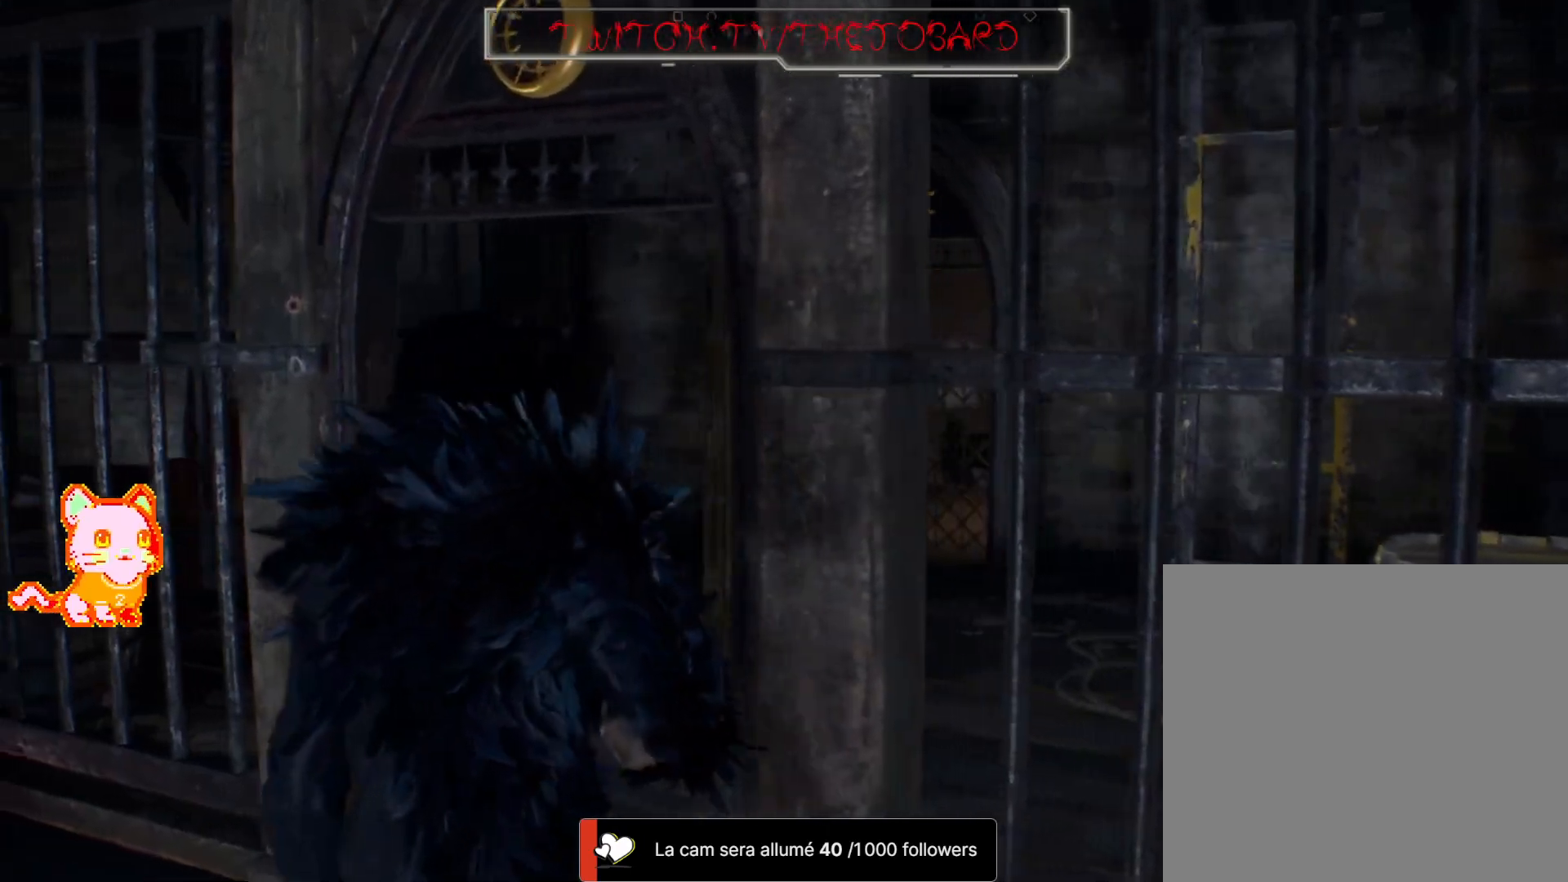
Gameplay with a controller (Xbox layout); each line is a JSON object with the inputs held at the frame after it (dt_ms = milliseconds from this image to that frame). "events" lists button and stick changes between this image and that frame as [ms after this image, input, new state], when the widget could be followed in between. Not read: SHARE.
{"dt_ms": 500, "buttons": [], "left_stick": "up-left", "right_stick": "left", "events": [[117, "right_stick", "left"]]}
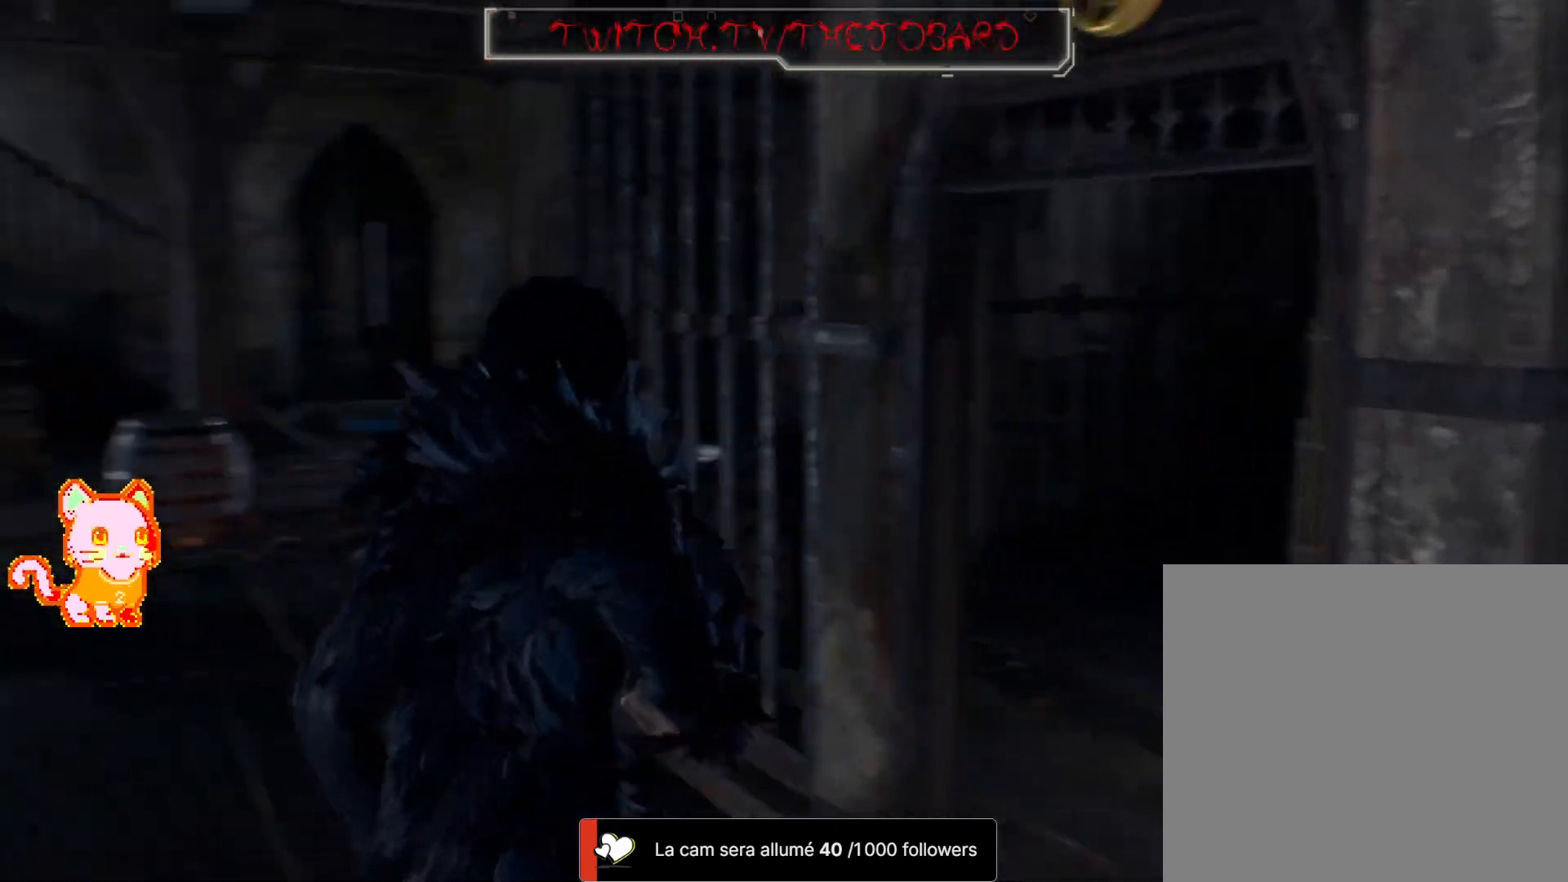
{"dt_ms": 500, "buttons": [], "left_stick": "up-left", "right_stick": "right", "events": [[67, "right_stick", "center"], [100, "L3", "down"], [233, "L3", "up"], [400, "right_stick", "right"]]}
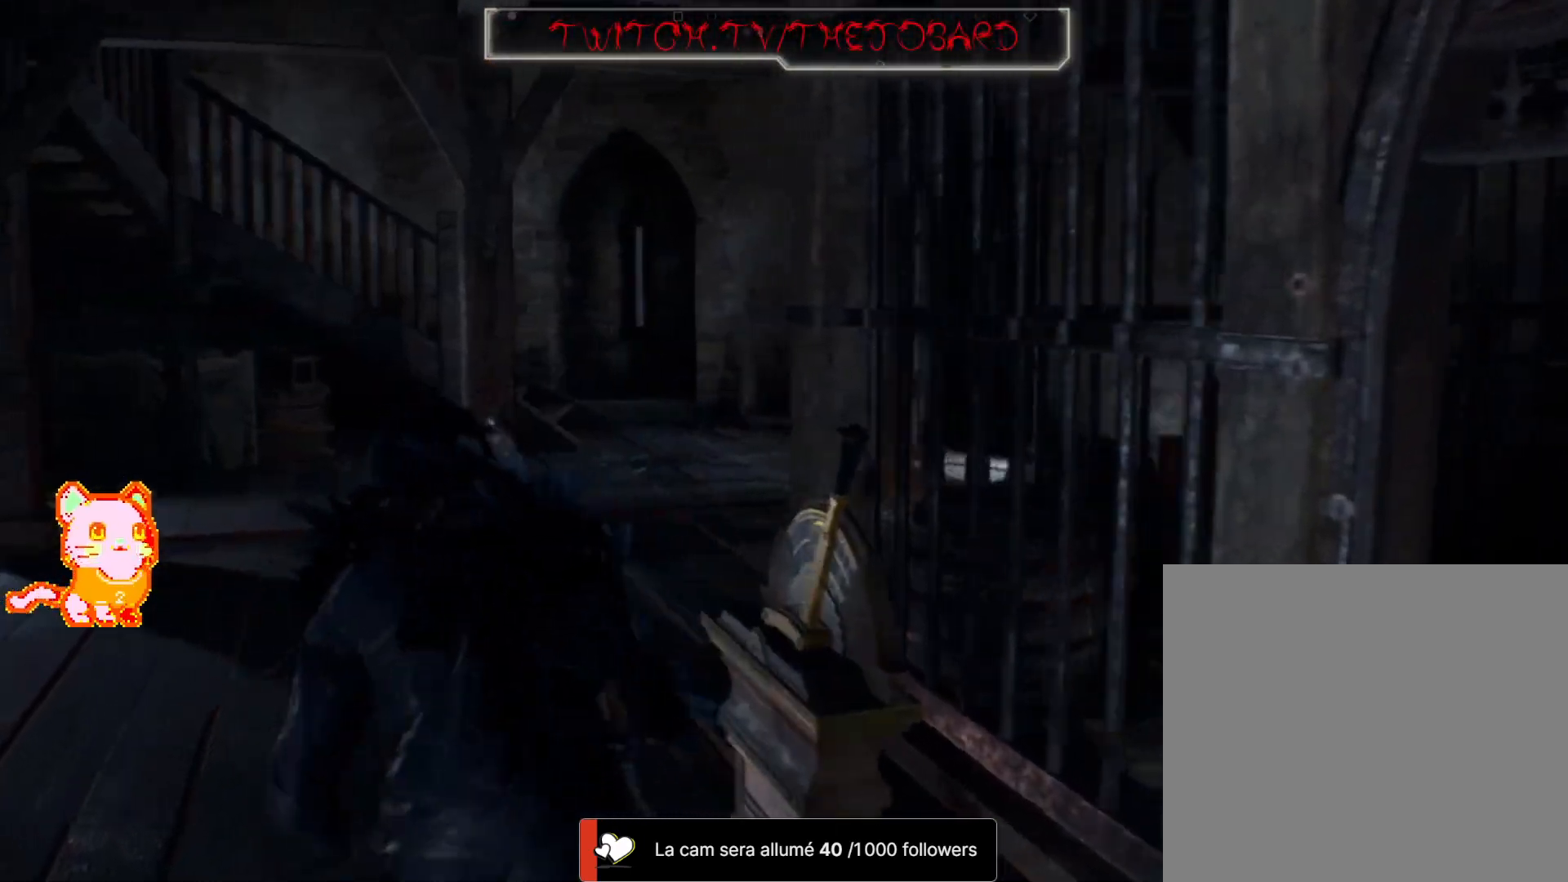
{"dt_ms": 1000, "buttons": [], "left_stick": "up-right", "right_stick": "right"}
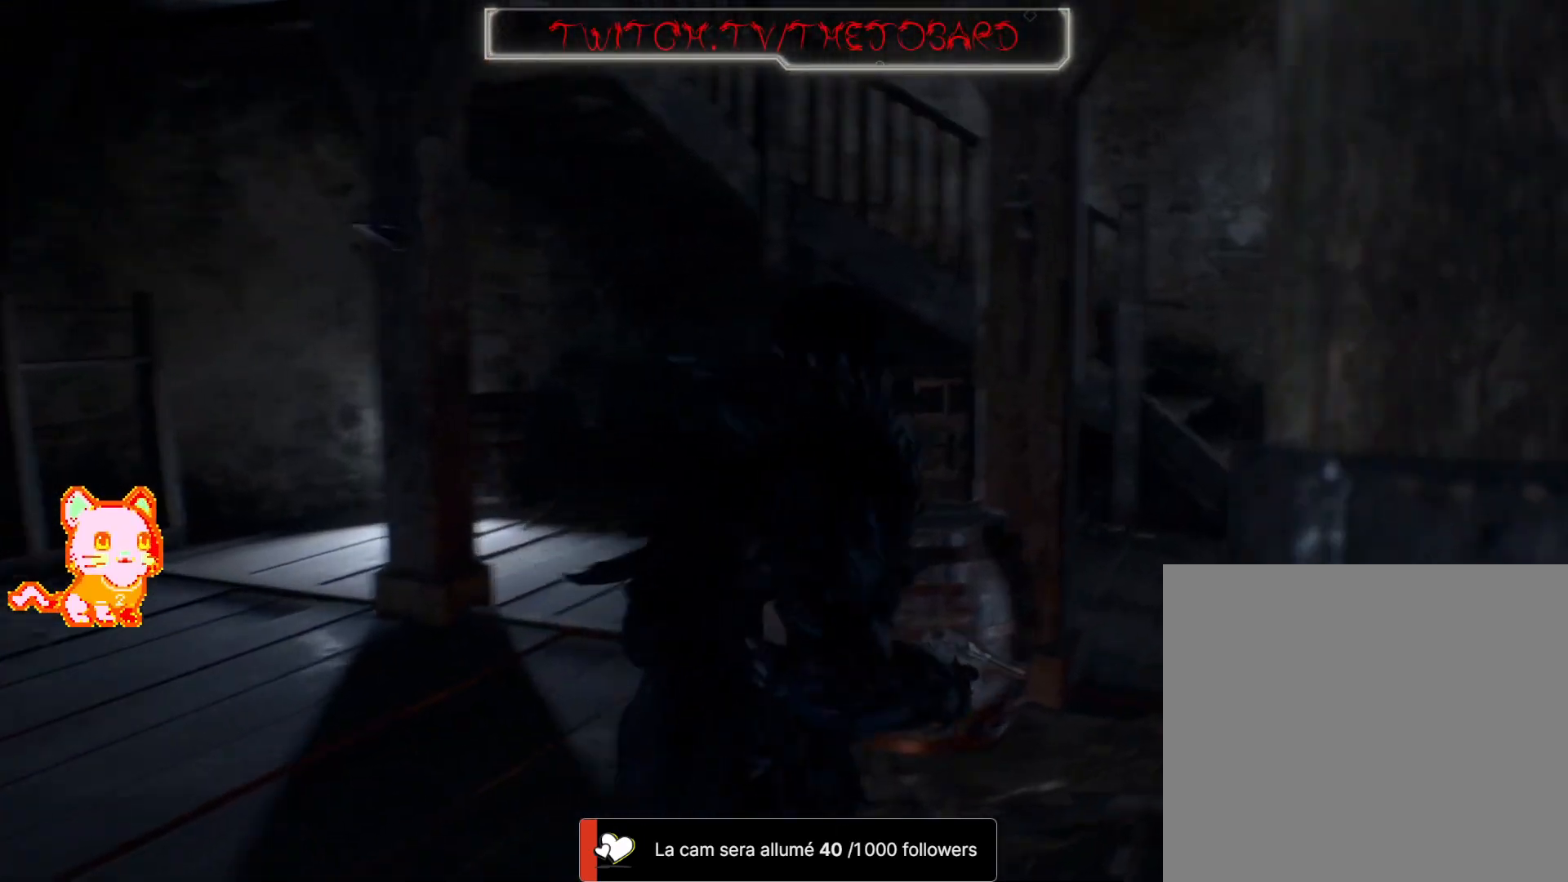
{"dt_ms": 500, "buttons": [], "left_stick": "up", "right_stick": "right"}
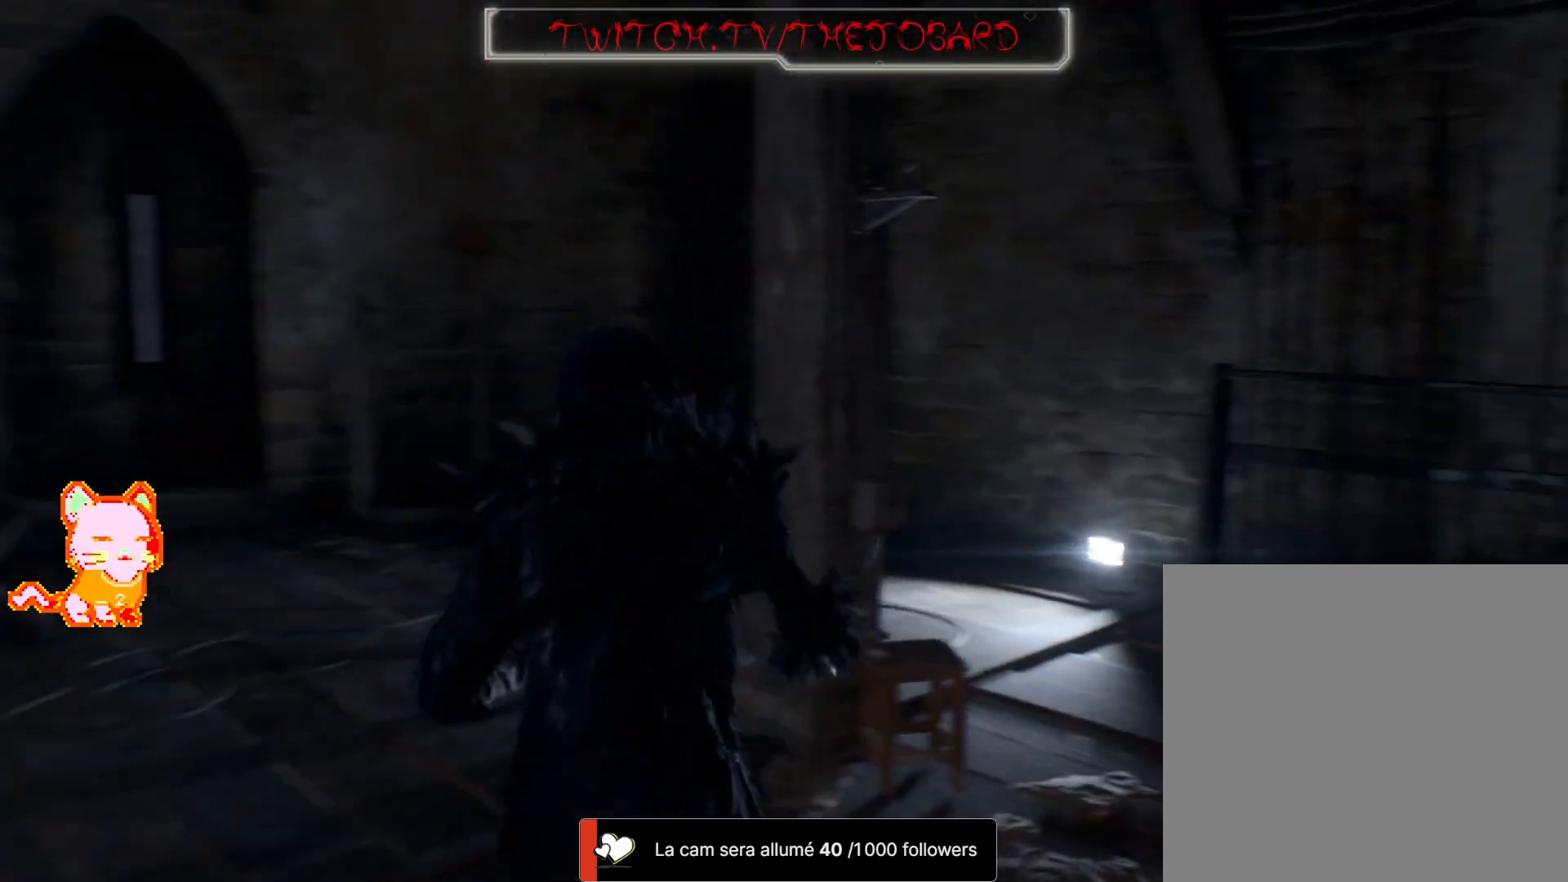
{"dt_ms": 500, "buttons": [], "left_stick": "up-left", "right_stick": "right", "events": [[17, "right_stick", "center"], [133, "left_stick", "up-left"], [167, "right_stick", "left"], [300, "right_stick", "down-left"], [417, "right_stick", "right"]]}
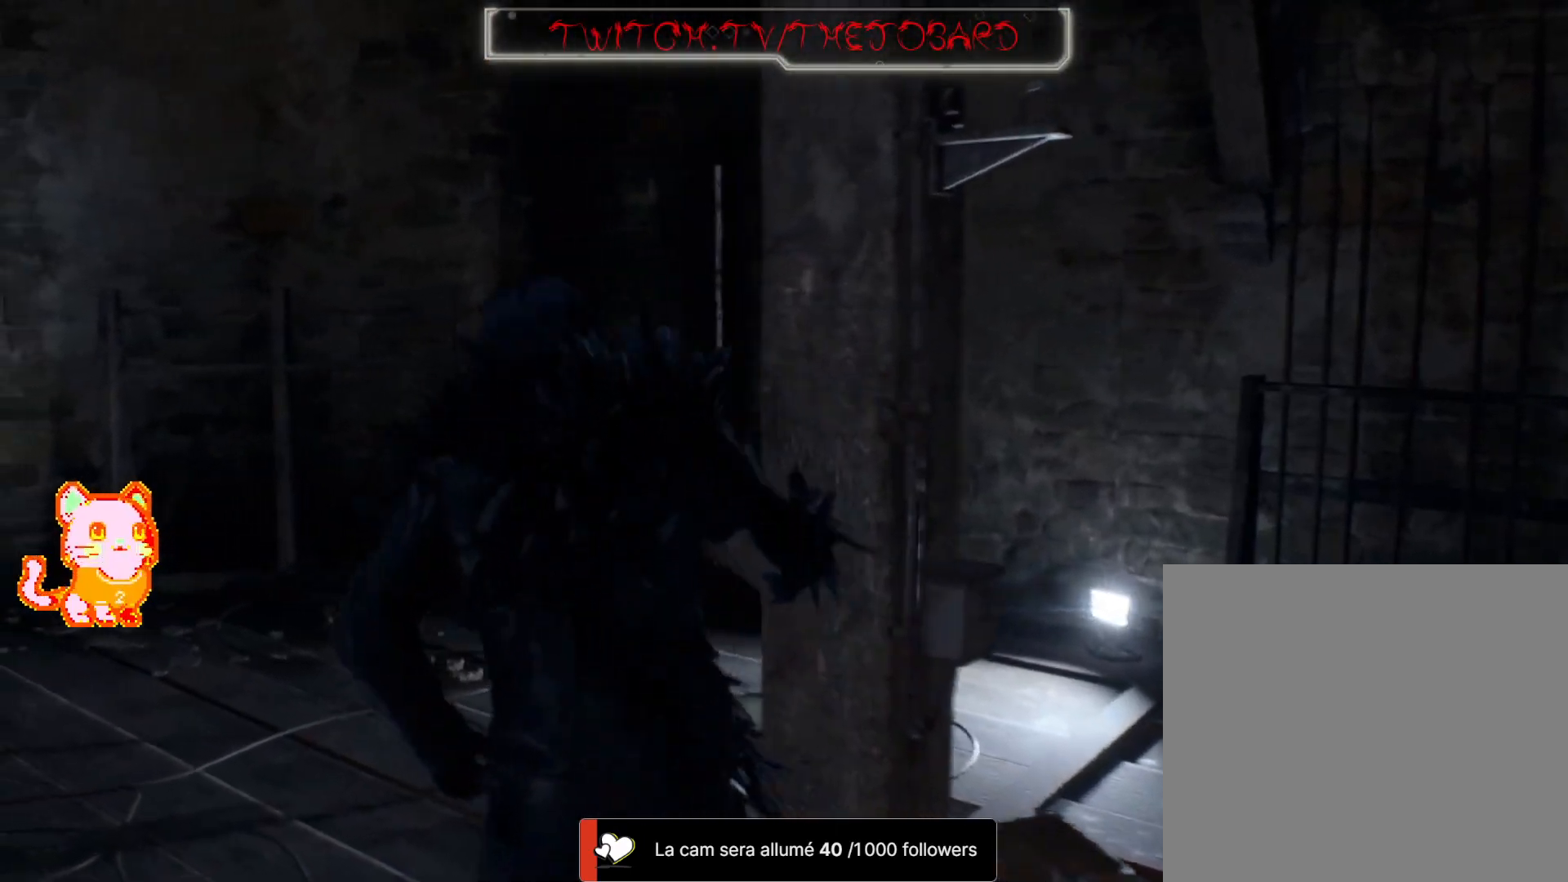
{"dt_ms": 500, "buttons": [], "left_stick": "up", "right_stick": "left", "events": [[83, "right_stick", "center"], [150, "right_stick", "left"], [217, "L3", "down"], [383, "L3", "up"], [417, "left_stick", "up"]]}
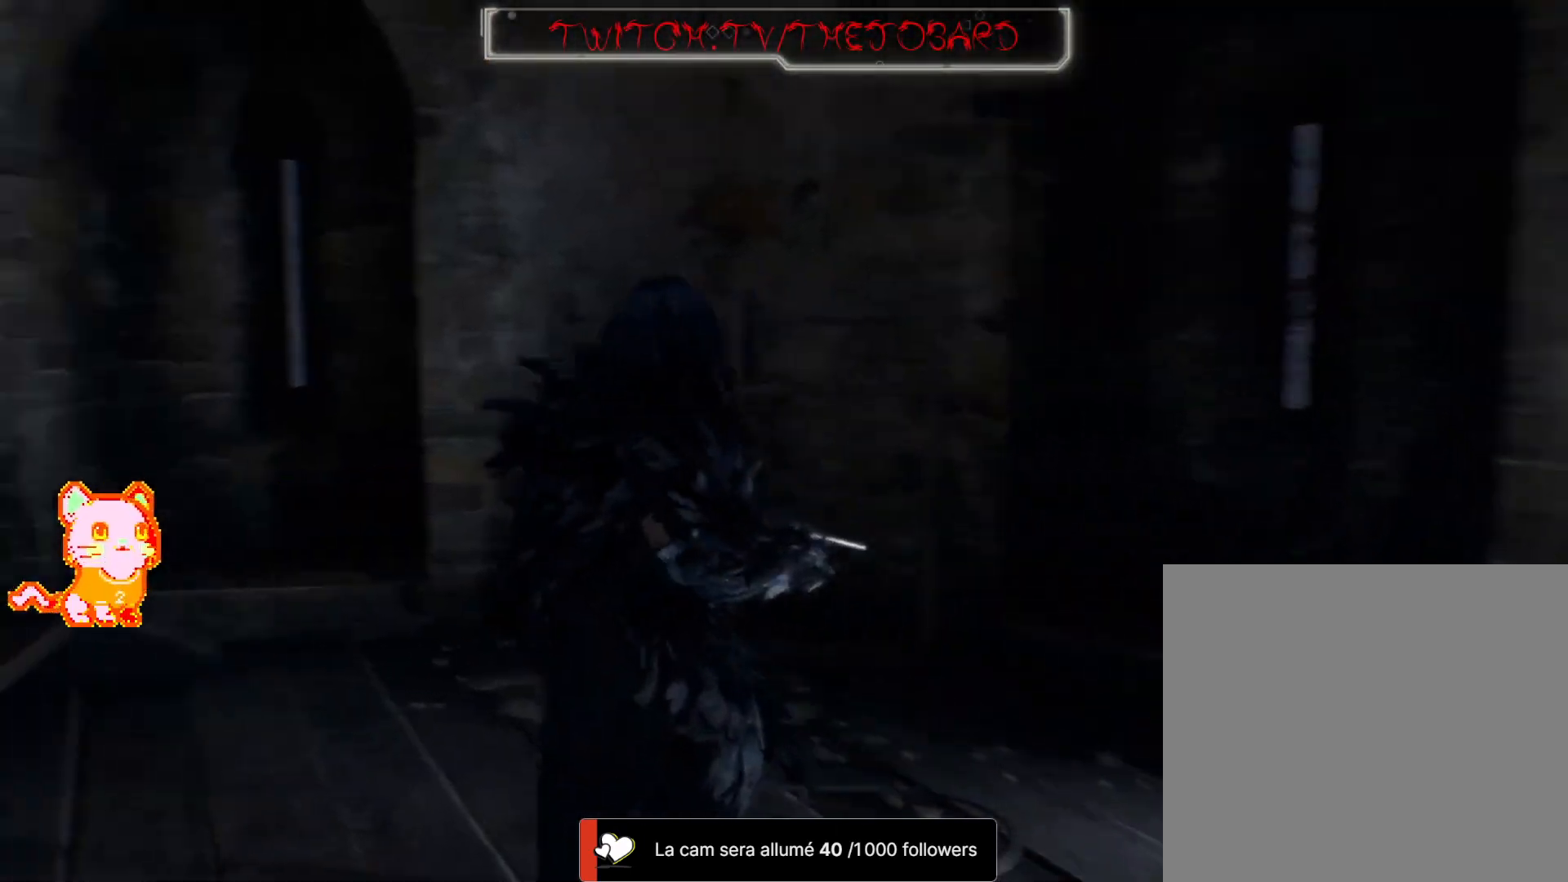
{"dt_ms": 500, "buttons": [], "left_stick": "center", "right_stick": "left", "events": [[100, "left_stick", "center"]]}
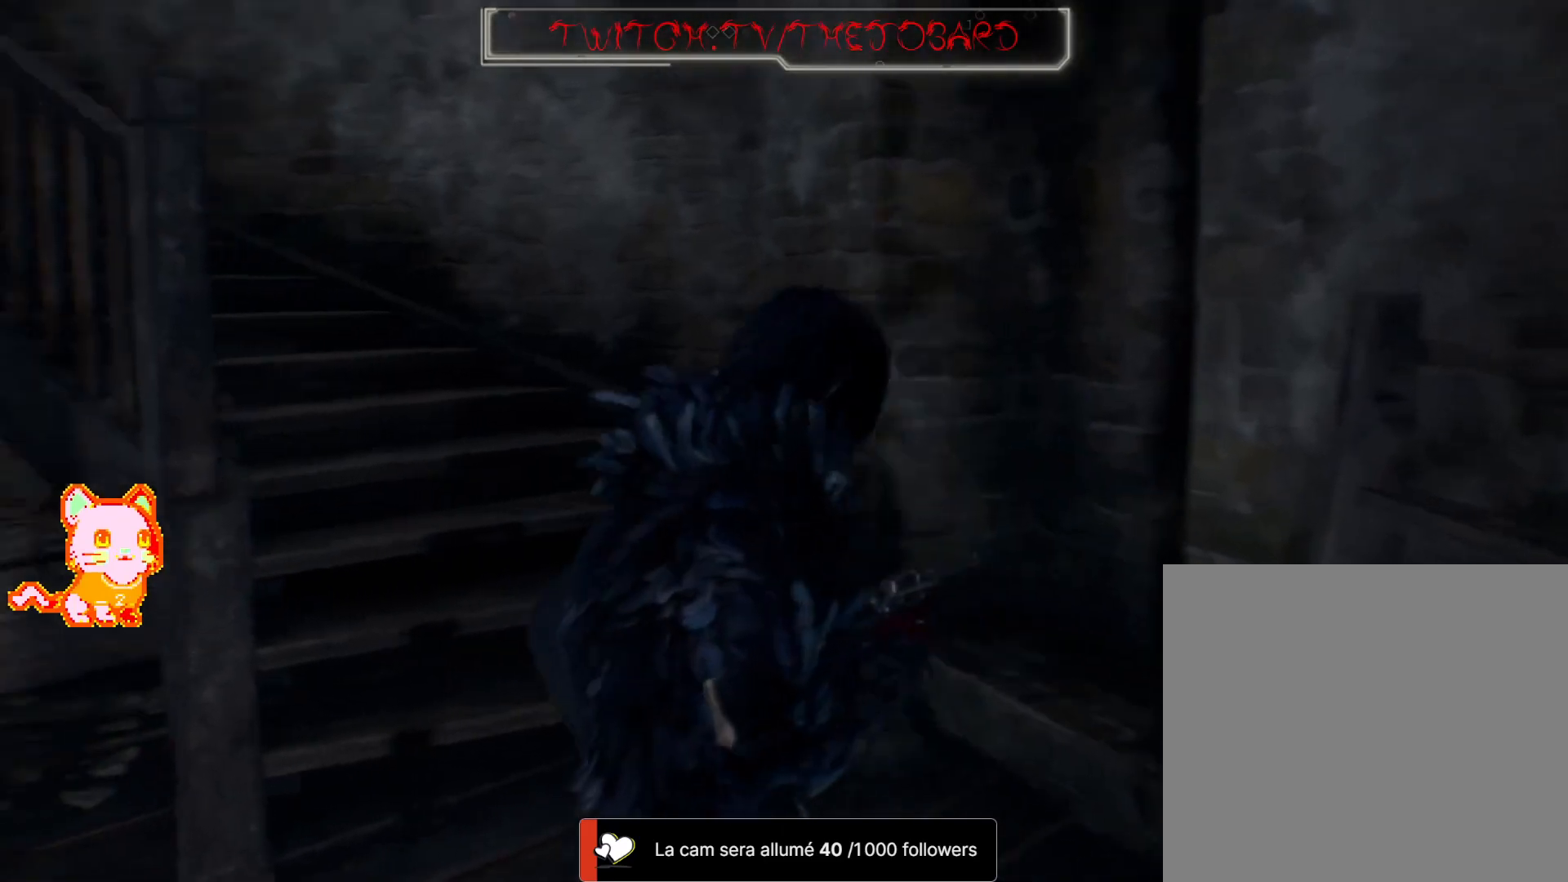
{"dt_ms": 500, "buttons": [], "left_stick": "center", "right_stick": "left", "events": [[350, "left_stick", "right"], [483, "left_stick", "center"]]}
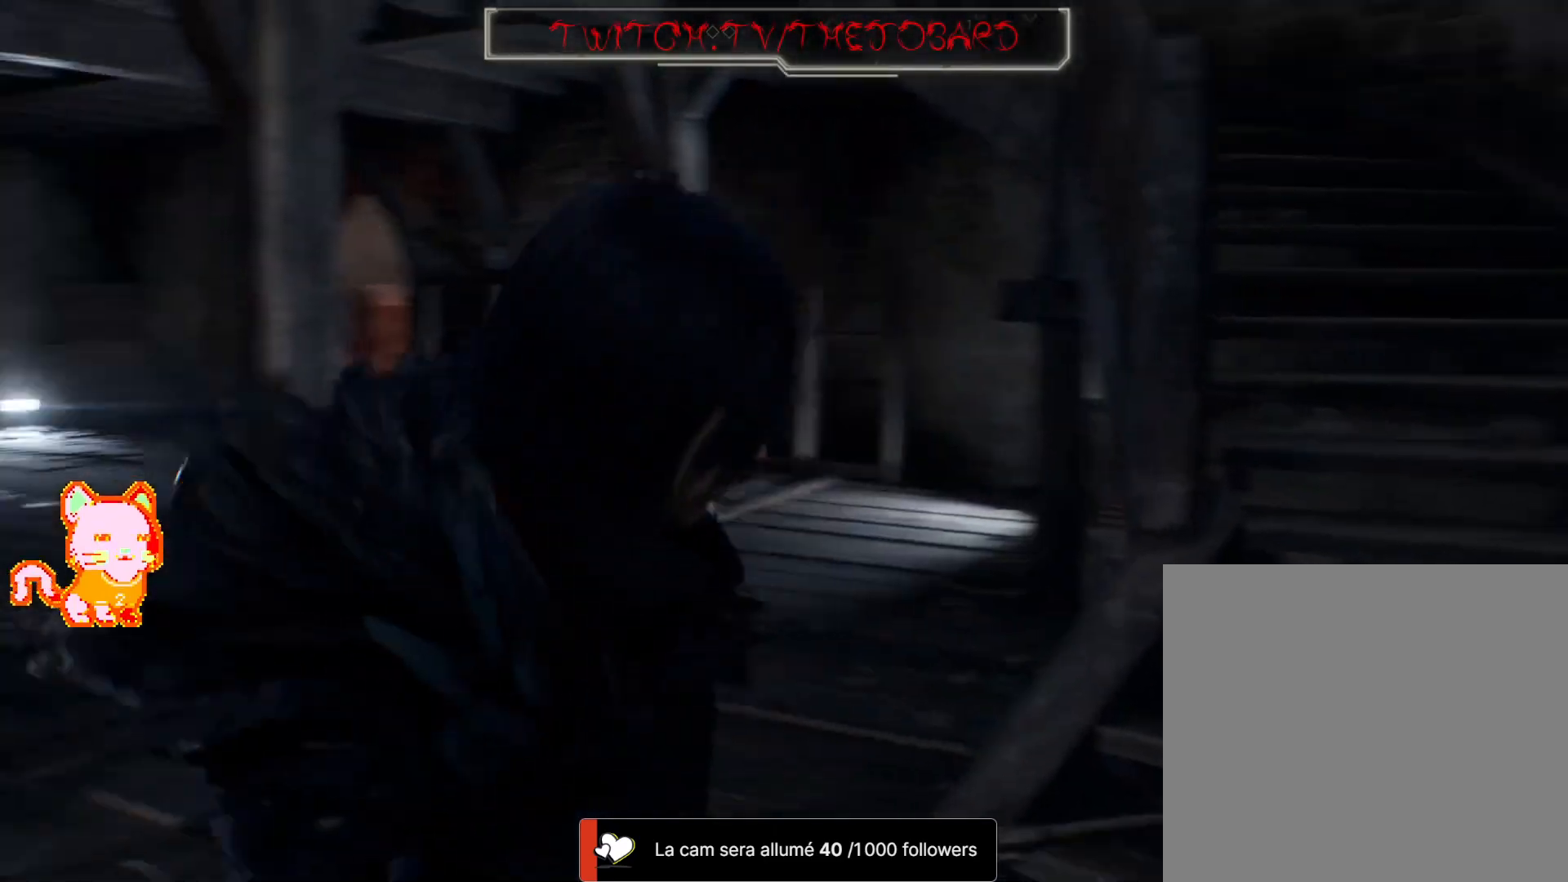
{"dt_ms": 500, "buttons": [], "left_stick": "up-right", "right_stick": "center", "events": [[100, "left_stick", "up"], [133, "right_stick", "center"], [283, "L3", "down"], [450, "L3", "up"], [500, "left_stick", "up-right"]]}
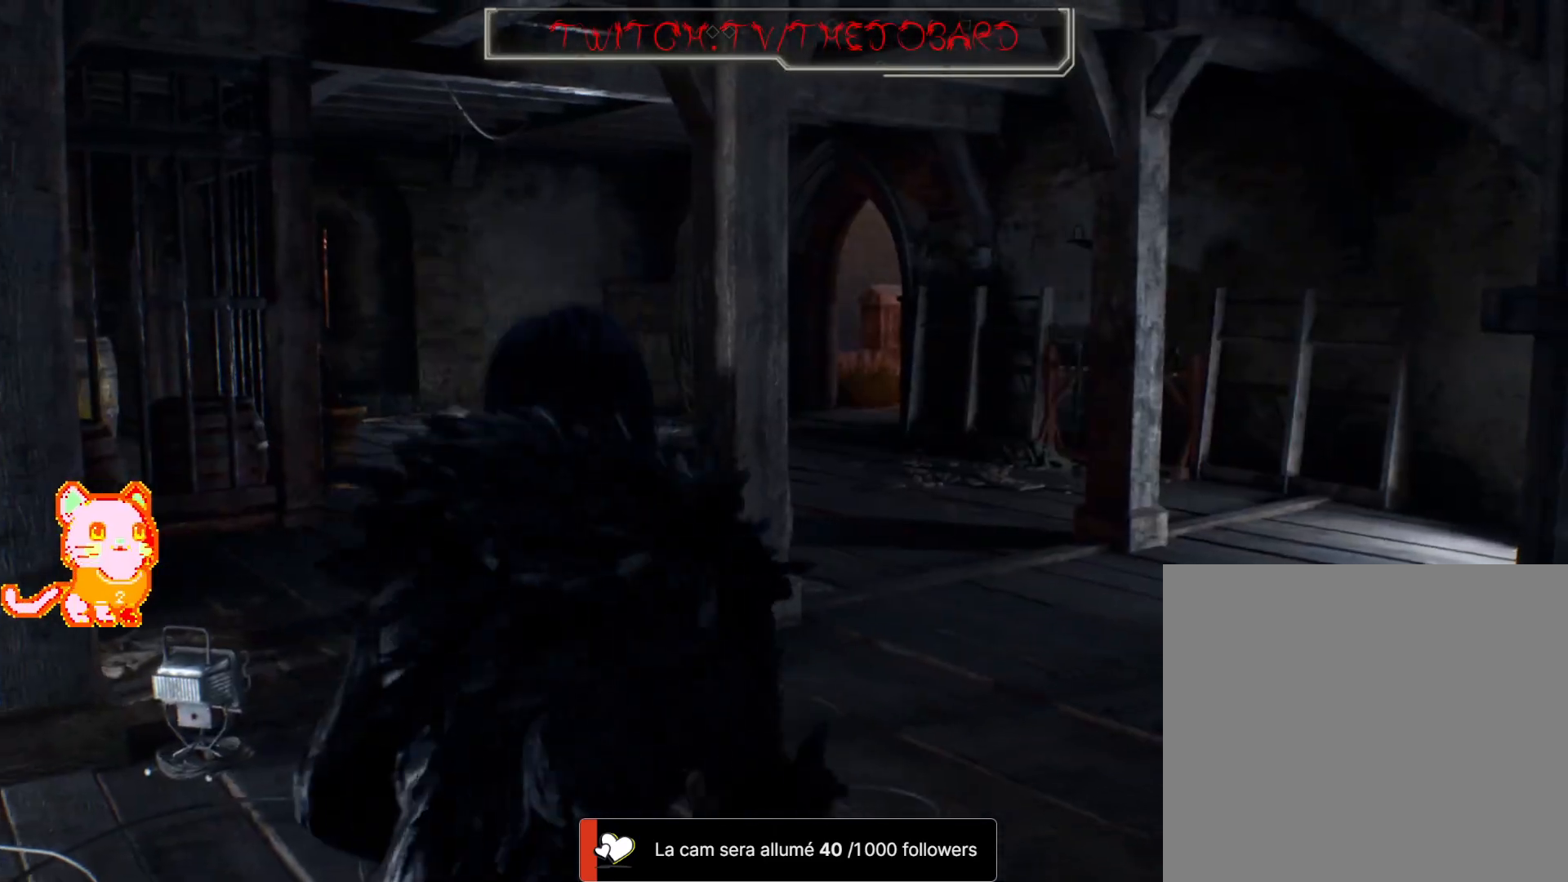
{"dt_ms": 500, "buttons": [], "left_stick": "up-right", "right_stick": "center", "events": []}
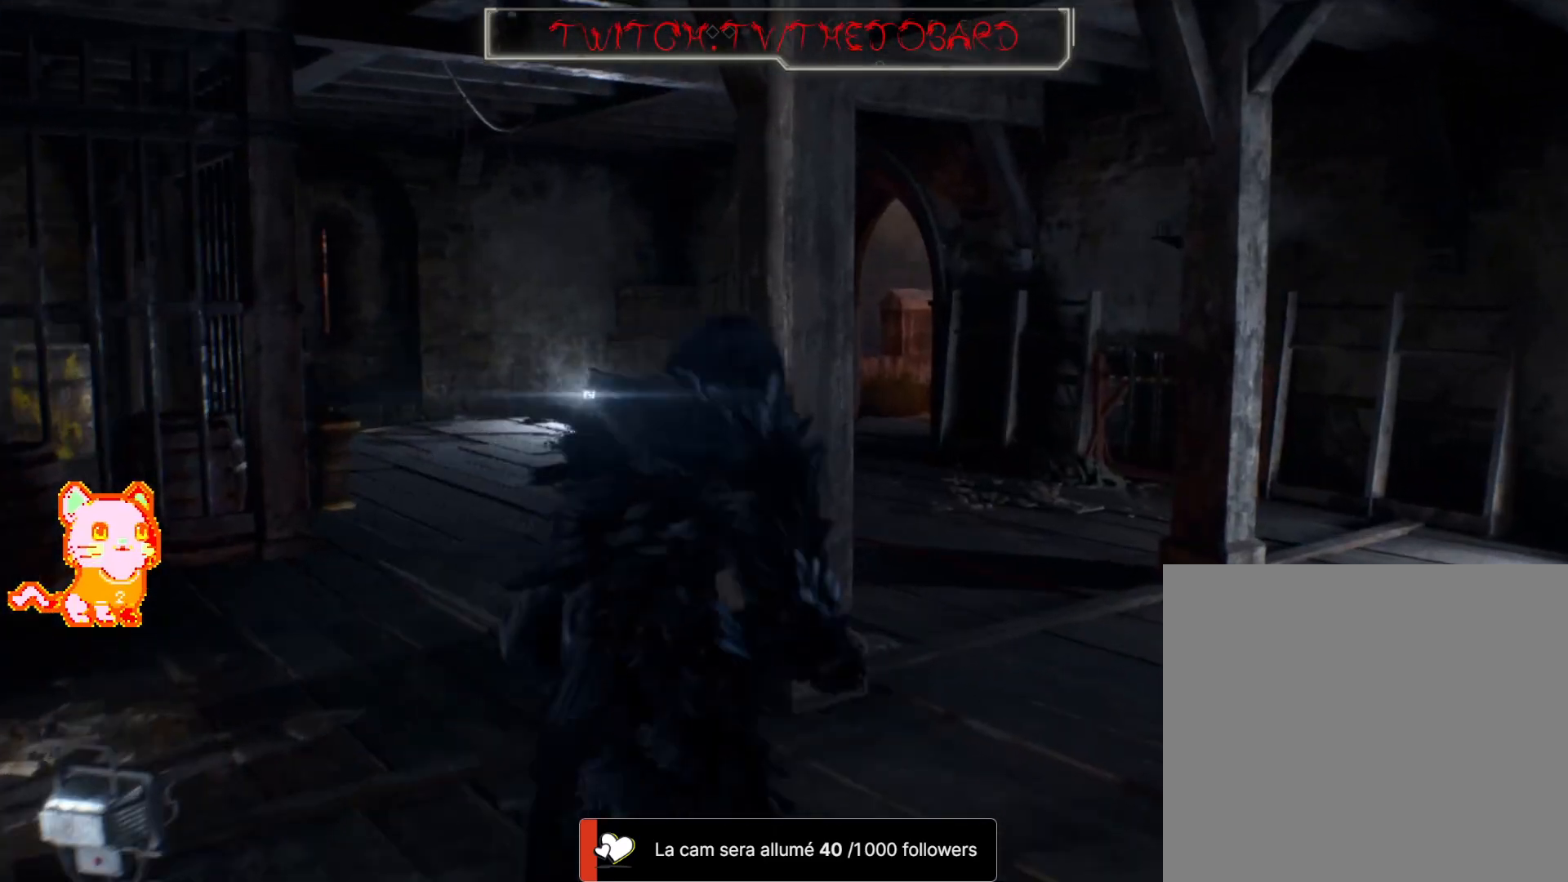
{"dt_ms": 500, "buttons": [], "left_stick": "up-right", "right_stick": "left", "events": [[200, "right_stick", "left"]]}
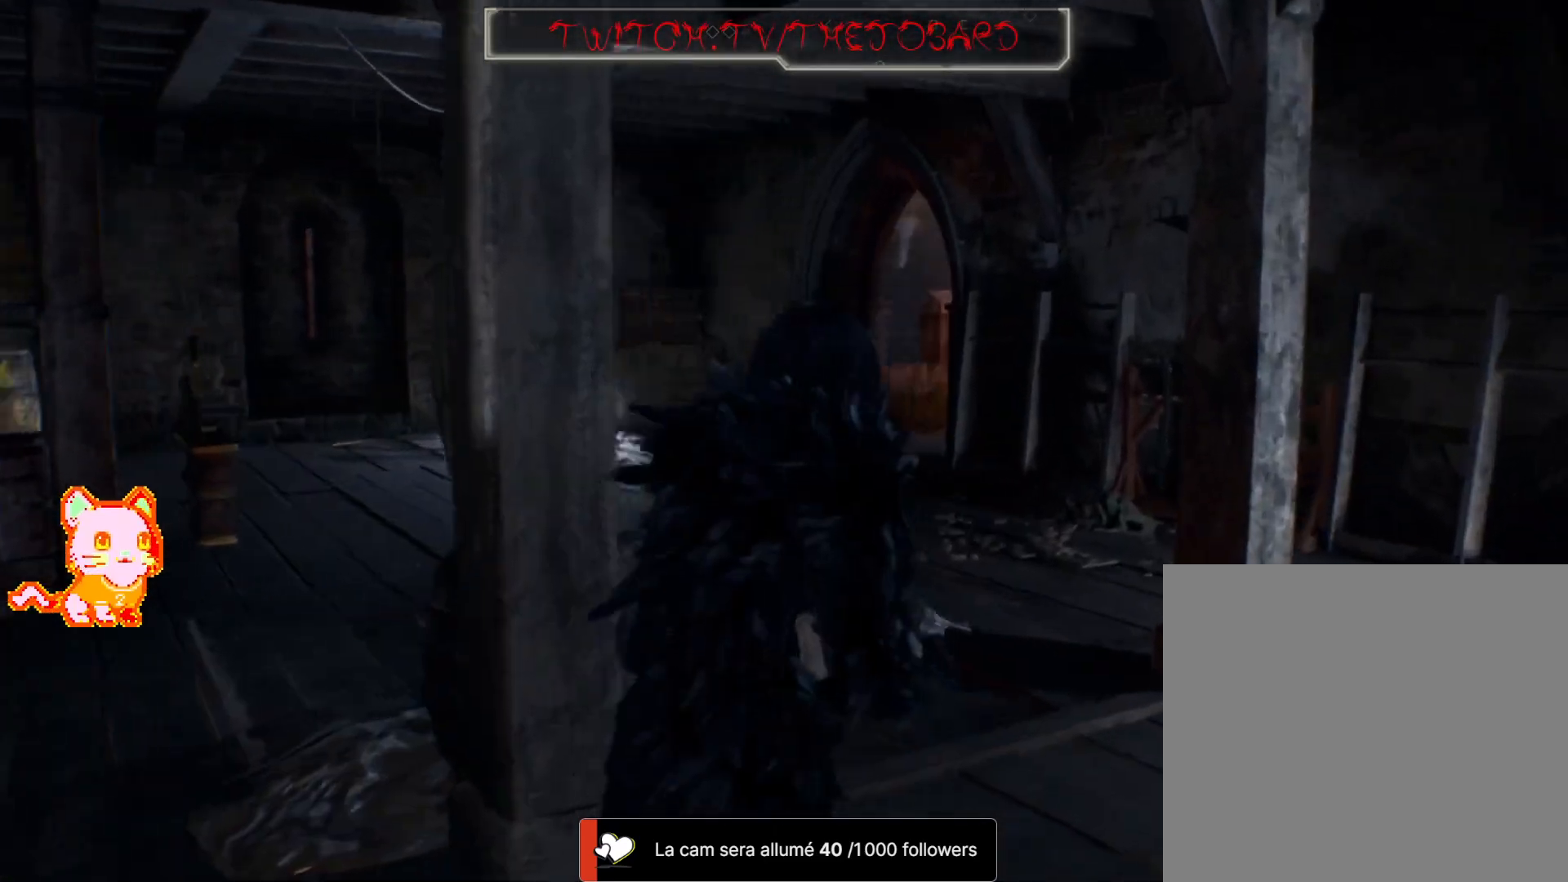
{"dt_ms": 1000, "buttons": [], "left_stick": "center", "right_stick": "center"}
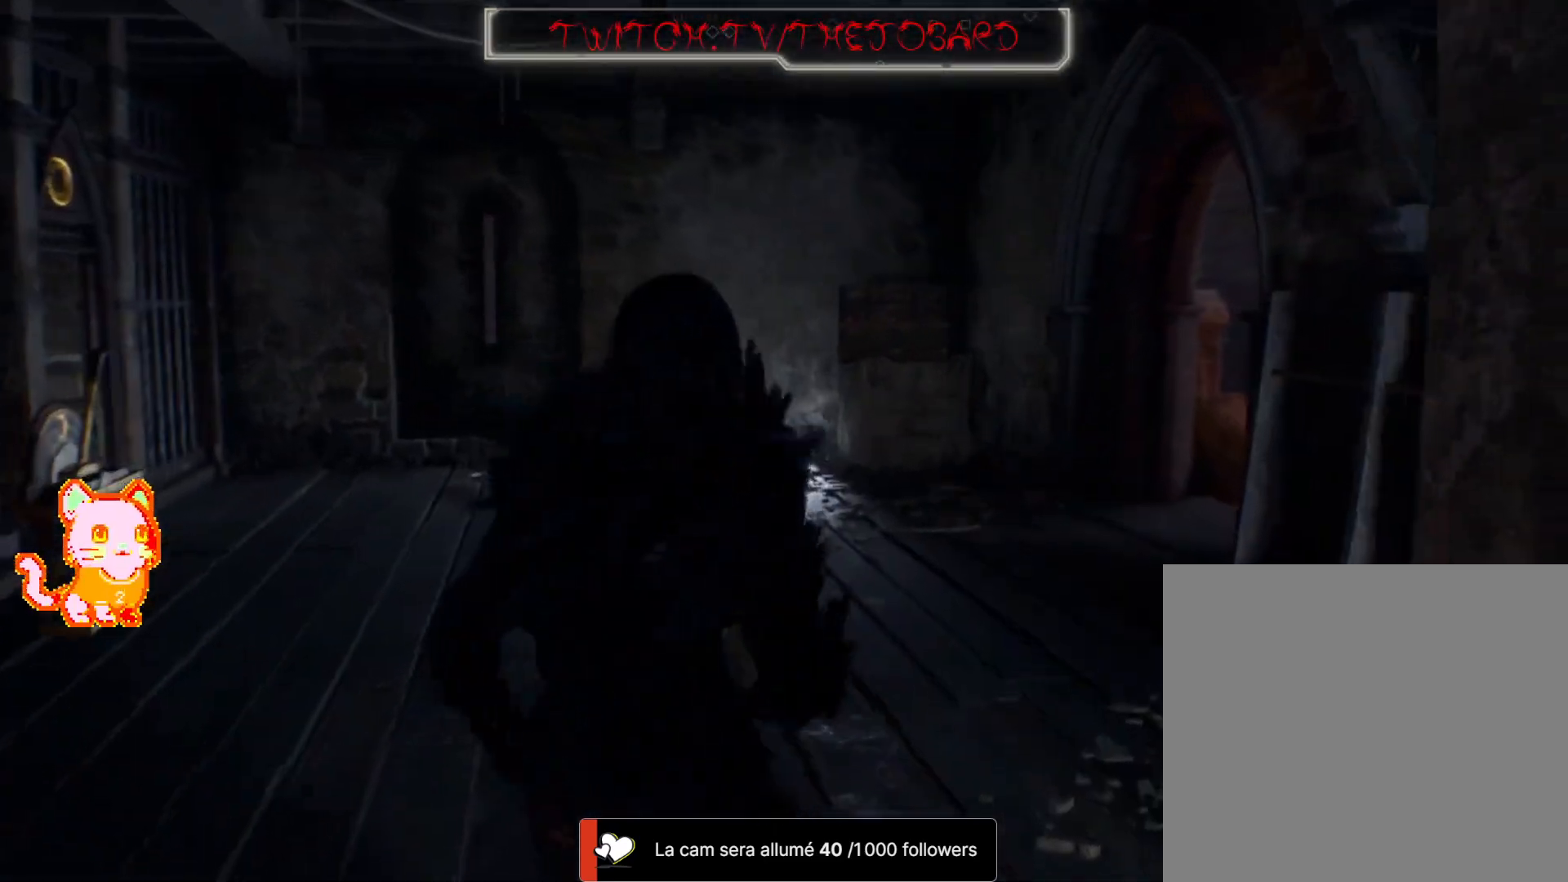
{"dt_ms": 500, "buttons": [], "left_stick": "down", "right_stick": "right", "events": [[200, "left_stick", "down"], [367, "right_stick", "right"]]}
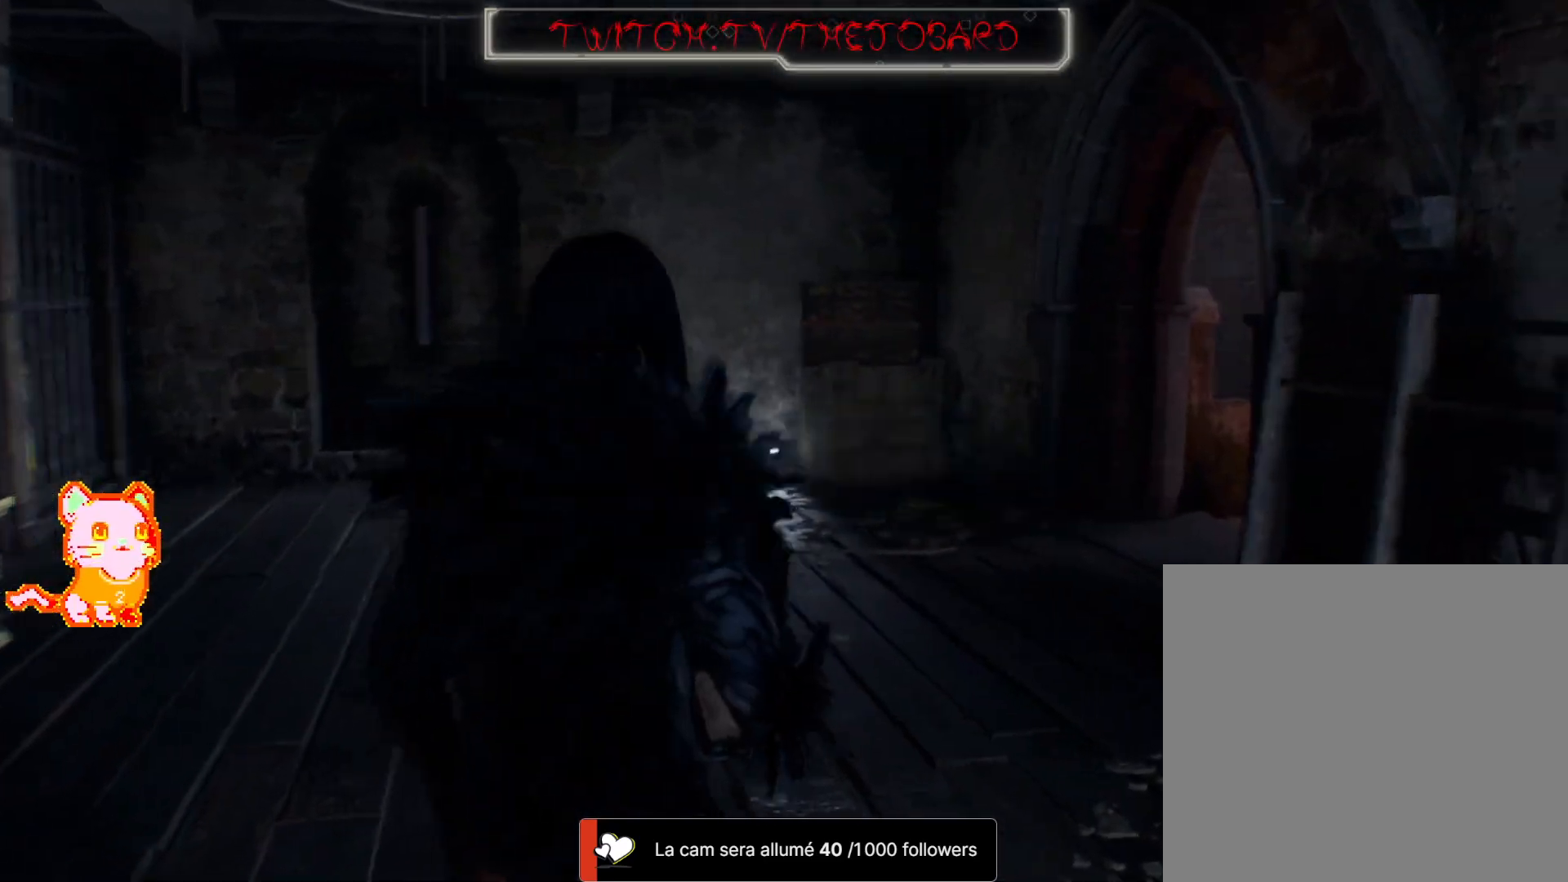
{"dt_ms": 500, "buttons": ["L3"], "left_stick": "down", "right_stick": "right", "events": [[233, "right_stick", "center"], [467, "L3", "down"], [483, "right_stick", "right"]]}